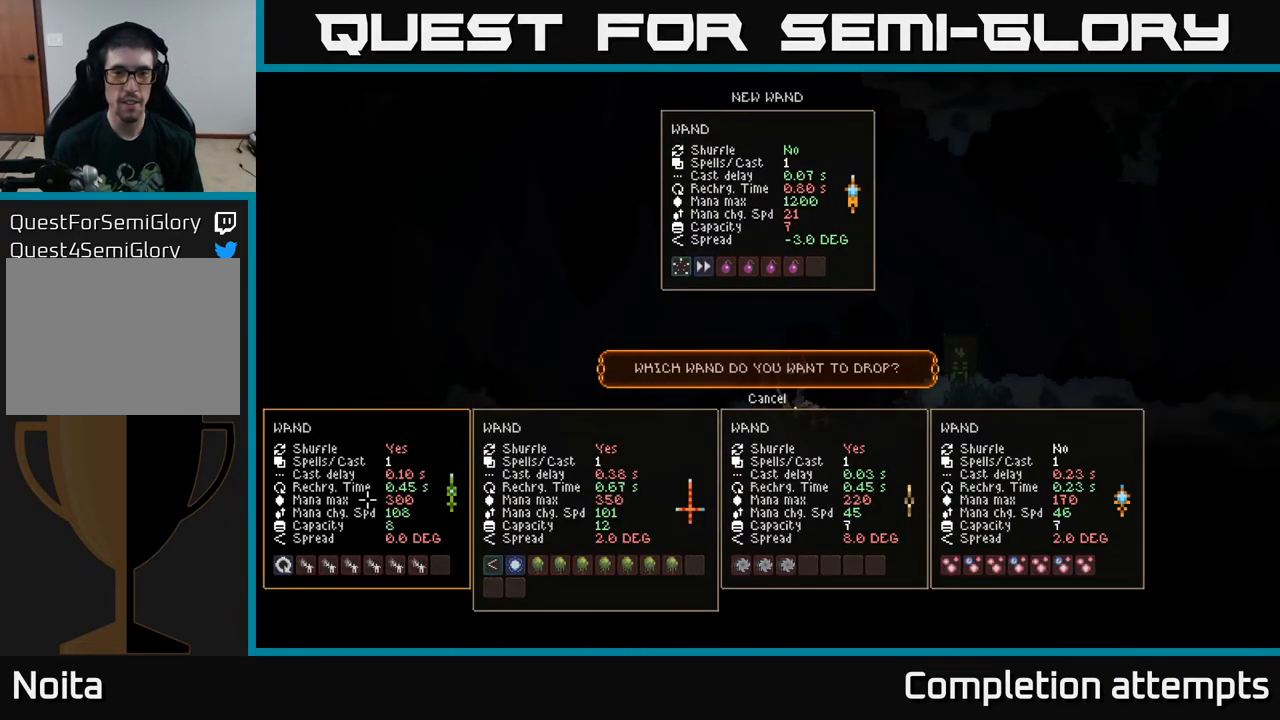
Gameplay with a controller (Xbox layout); each line is a JSON object with the inputs held at the frame after it. "events" lists button and stick changes between this image and that frame as [ms after this image, input, new state], when the widget could be followed in between.
{"buttons": [], "left_stick": "center", "right_stick": "center", "events": []}
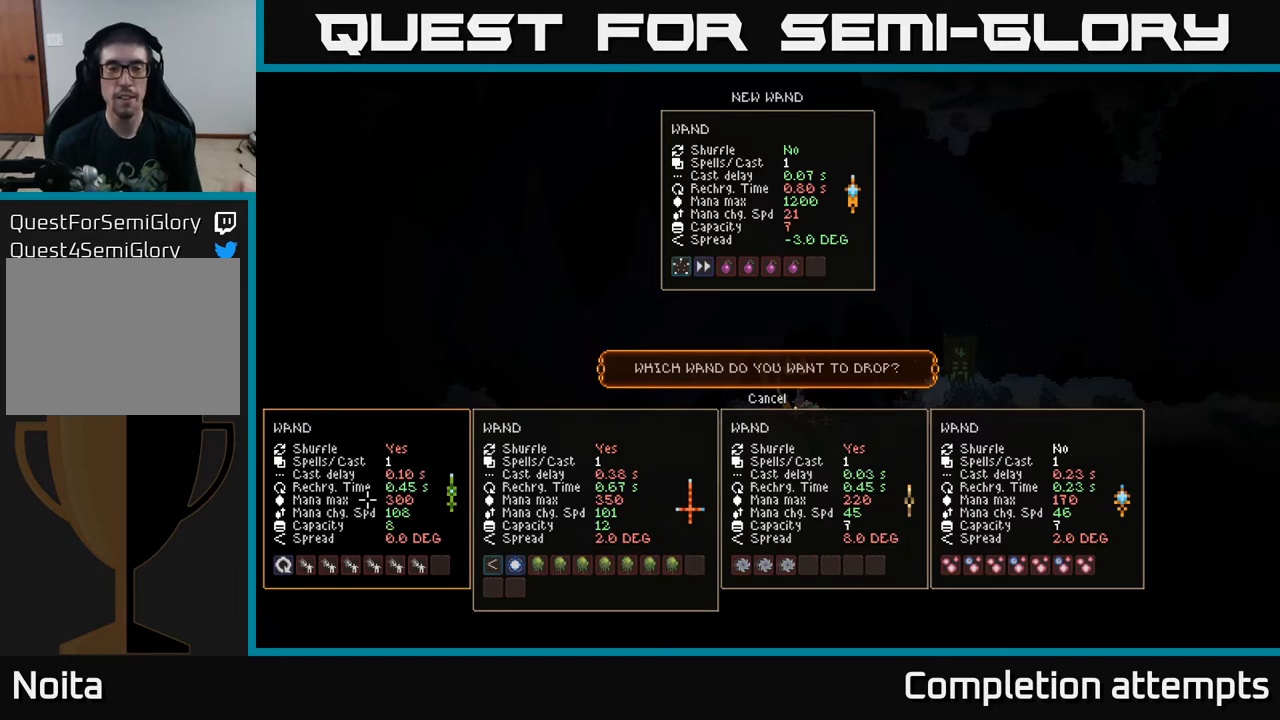
{"buttons": [], "left_stick": "center", "right_stick": "center", "events": []}
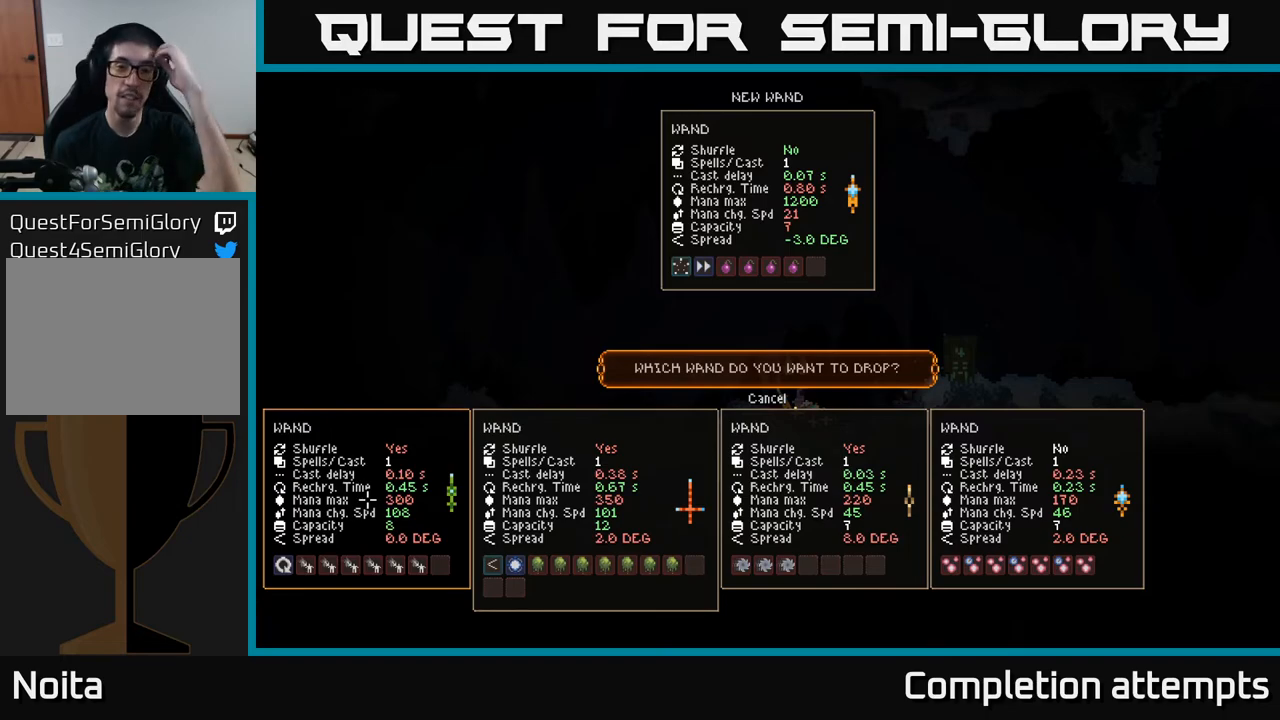
{"buttons": [], "left_stick": "center", "right_stick": "center", "events": []}
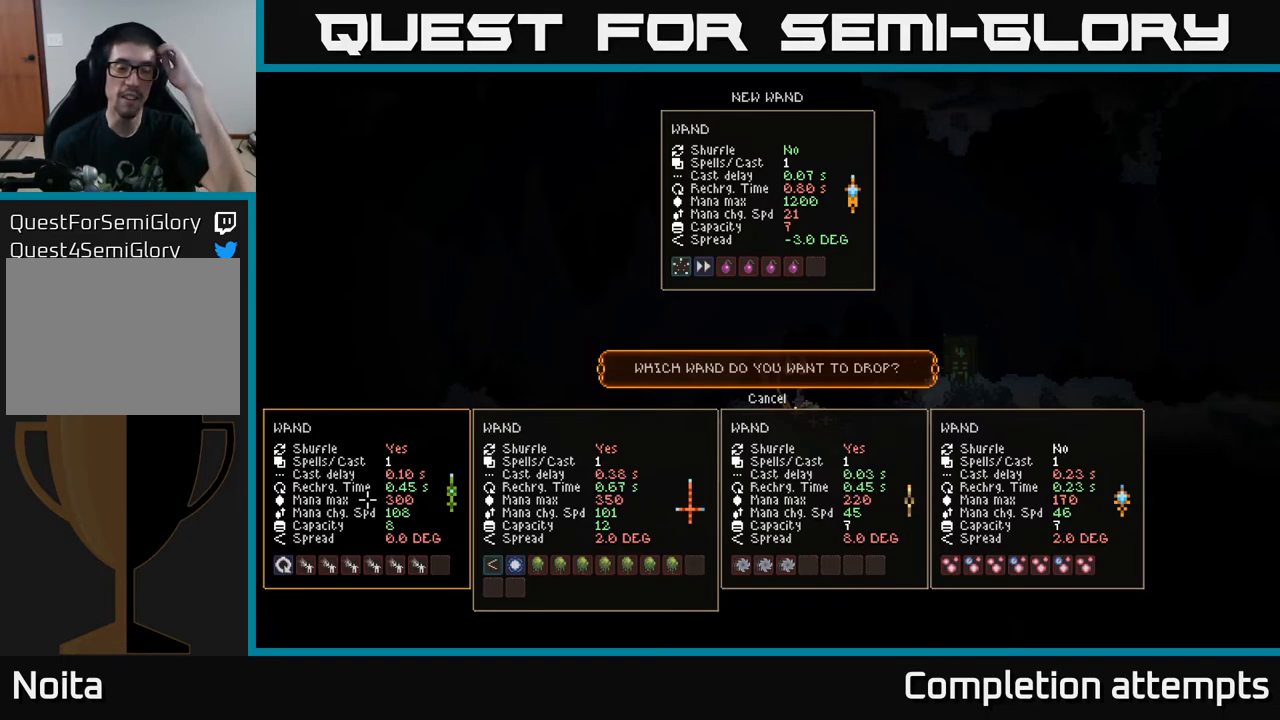
{"buttons": [], "left_stick": "center", "right_stick": "center", "events": []}
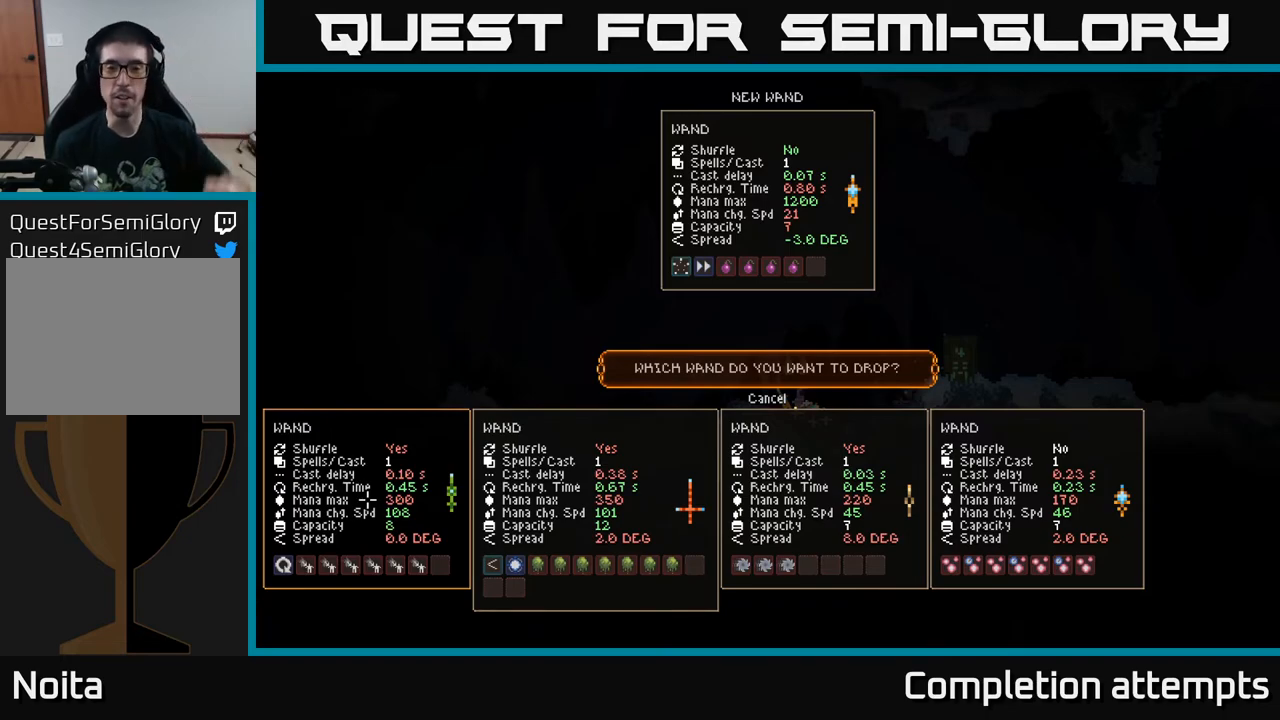
{"buttons": [], "left_stick": "center", "right_stick": "center", "events": []}
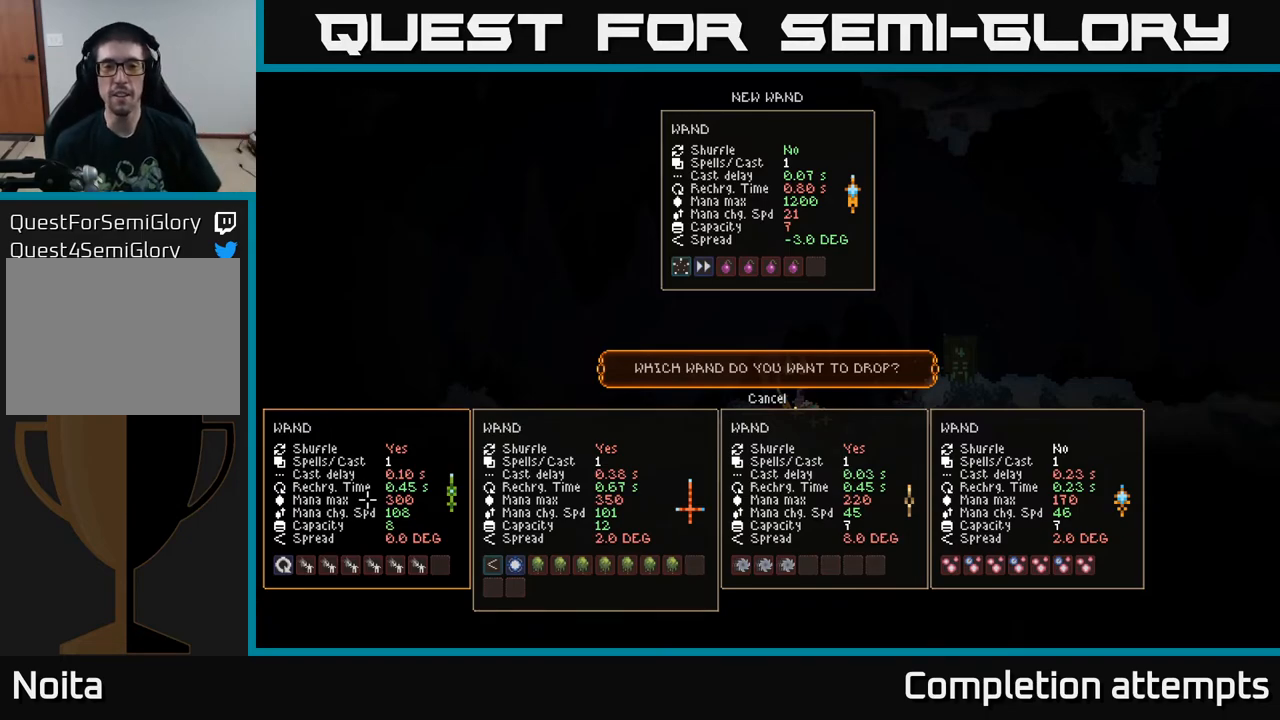
{"buttons": [], "left_stick": "center", "right_stick": "center", "events": []}
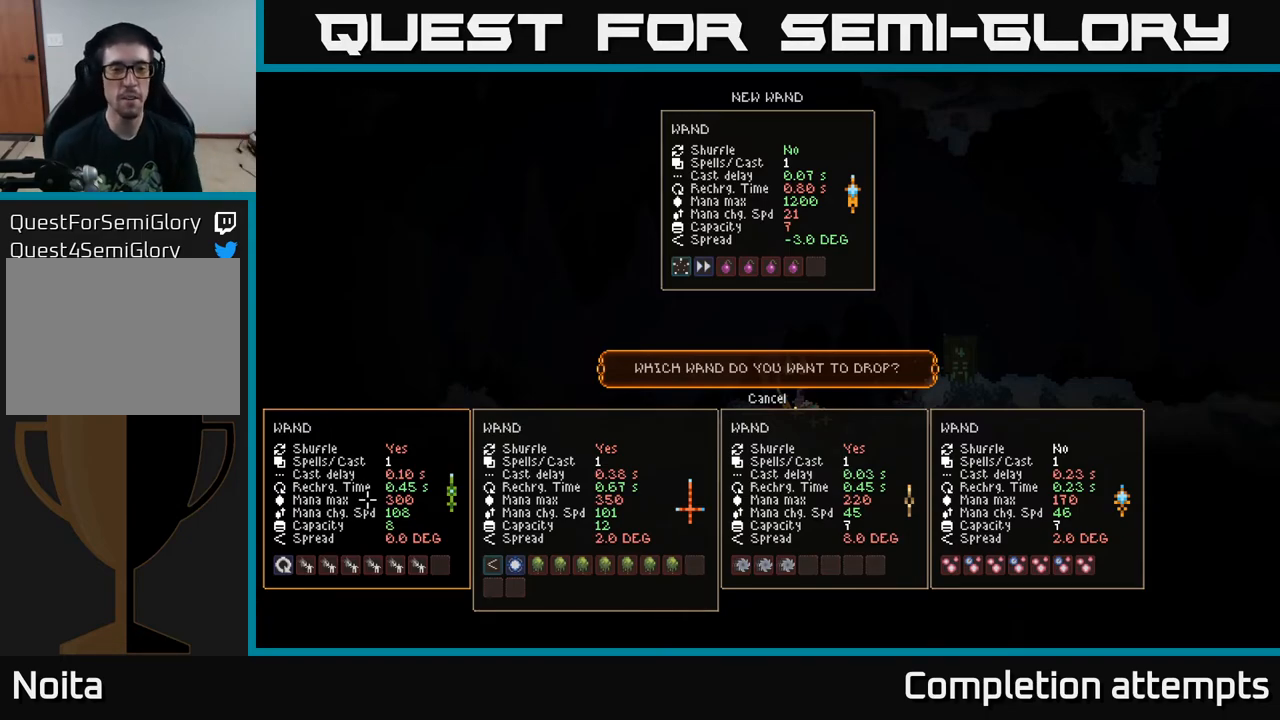
{"buttons": [], "left_stick": "center", "right_stick": "center", "events": []}
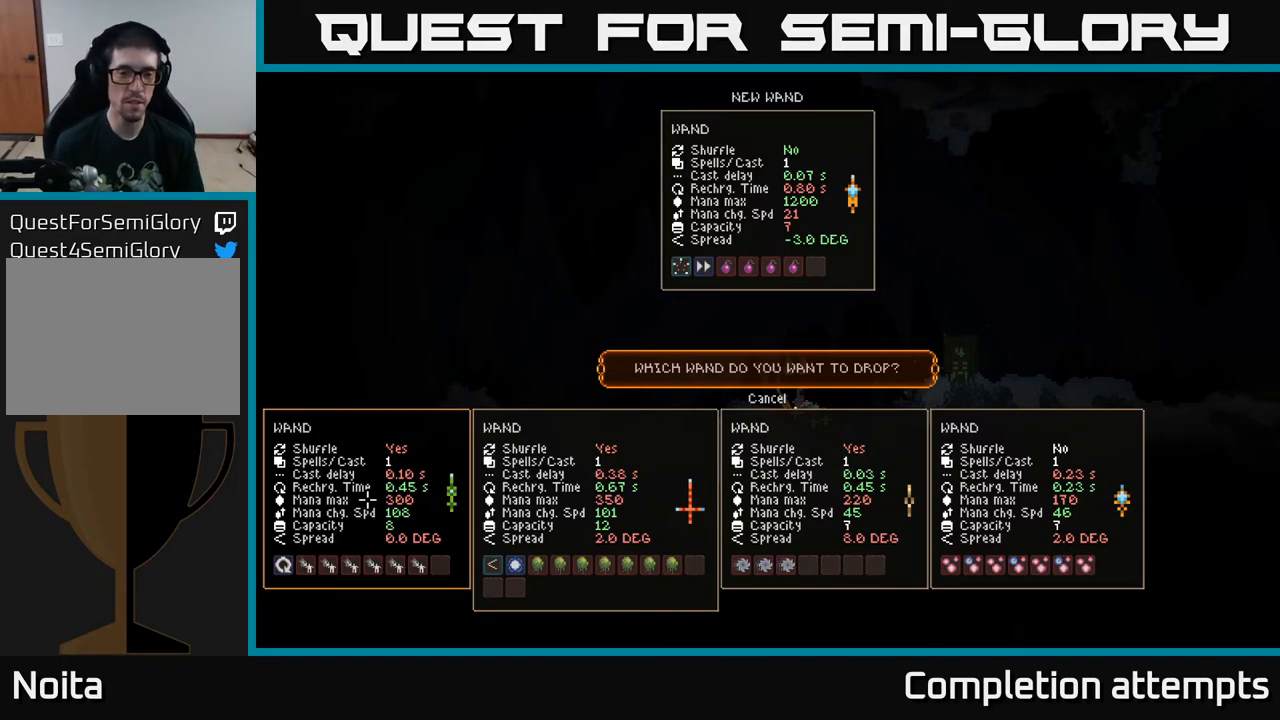
{"buttons": [], "left_stick": "center", "right_stick": "center", "events": [[283, "DPAD_UP", "down"], [367, "DPAD_UP", "up"]]}
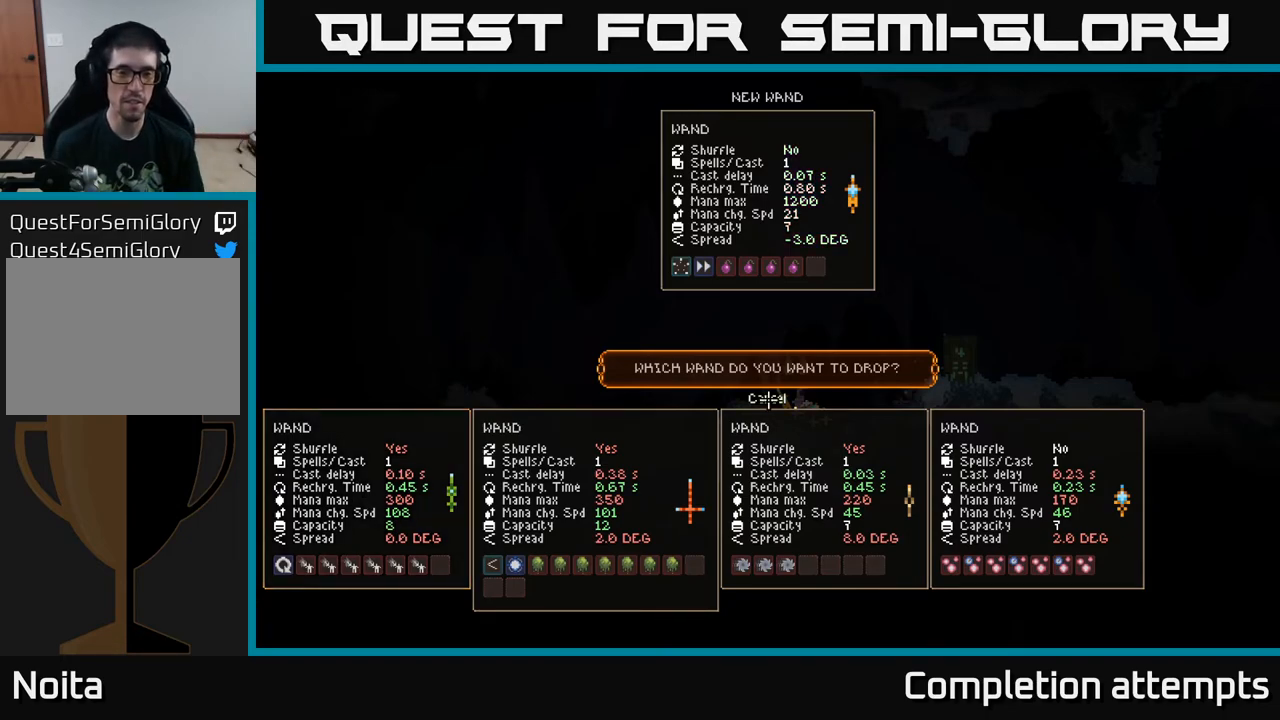
{"buttons": [], "left_stick": "center", "right_stick": "center", "events": [[167, "A", "down"], [233, "A", "up"]]}
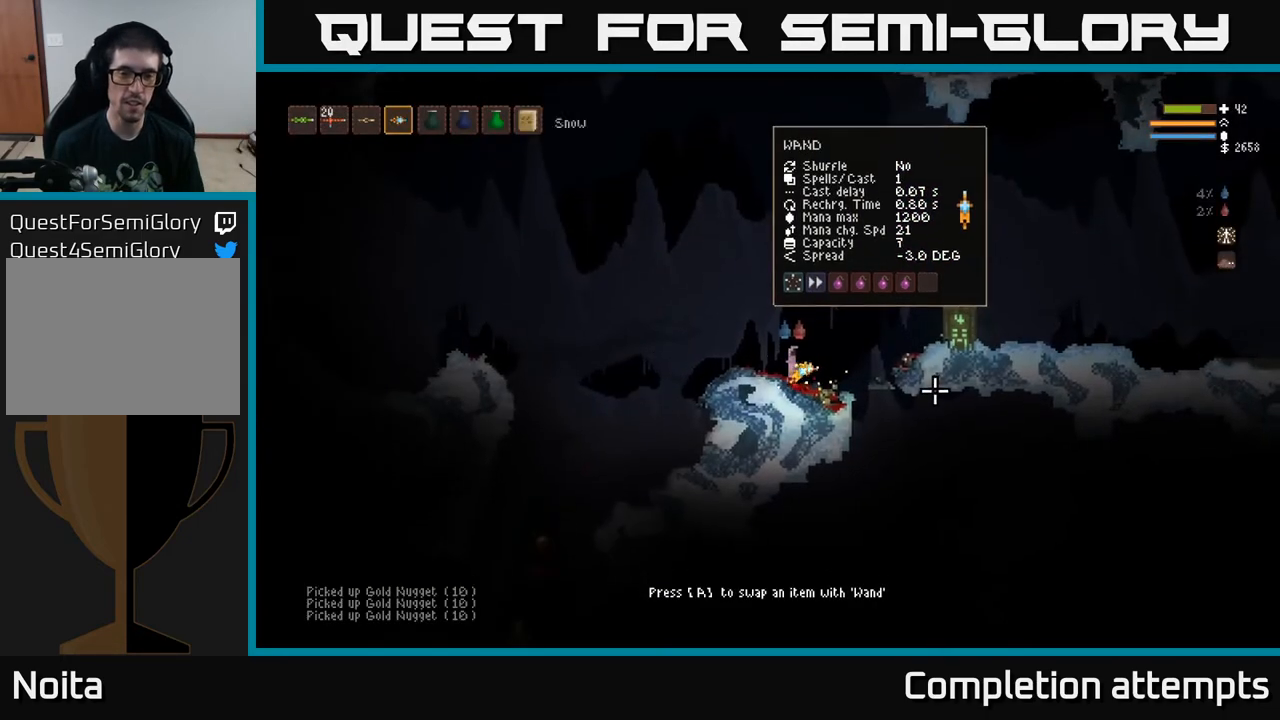
{"buttons": [], "left_stick": "left", "right_stick": "down-left", "events": [[33, "L2", "down"], [33, "right_stick", "left"], [100, "left_stick", "left"], [133, "right_stick", "down-left"], [300, "L2", "up"]]}
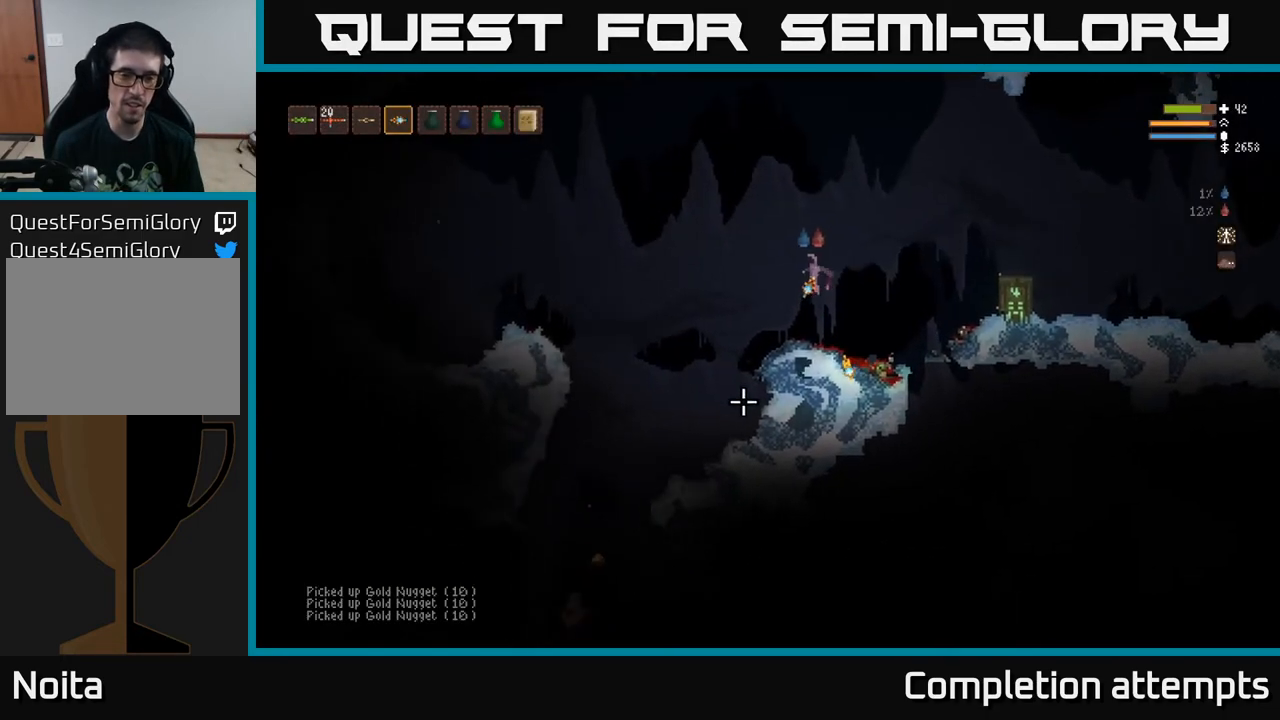
{"buttons": ["L2"], "left_stick": "left", "right_stick": "down-left", "events": [[333, "left_stick", "center"], [433, "left_stick", "left"], [450, "L2", "down"]]}
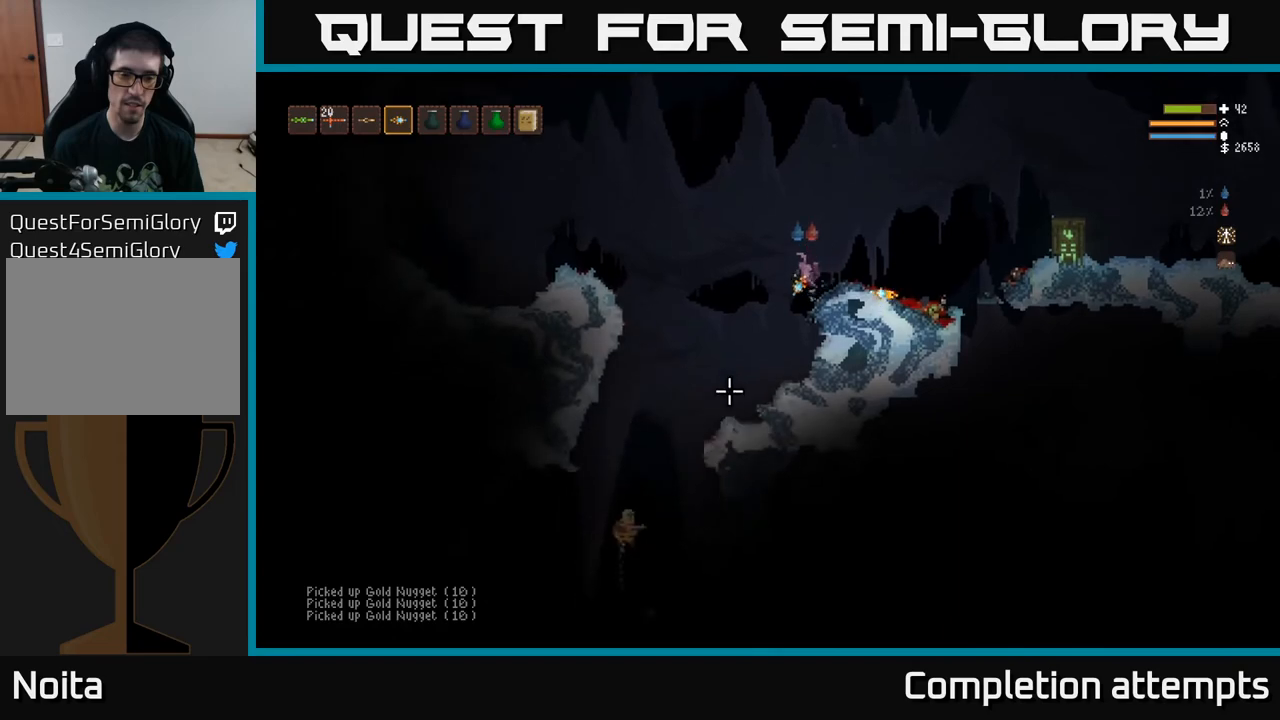
{"buttons": [], "left_stick": "left", "right_stick": "down", "events": [[150, "R2", "down"], [267, "R2", "up"], [400, "L2", "up"], [400, "right_stick", "down"]]}
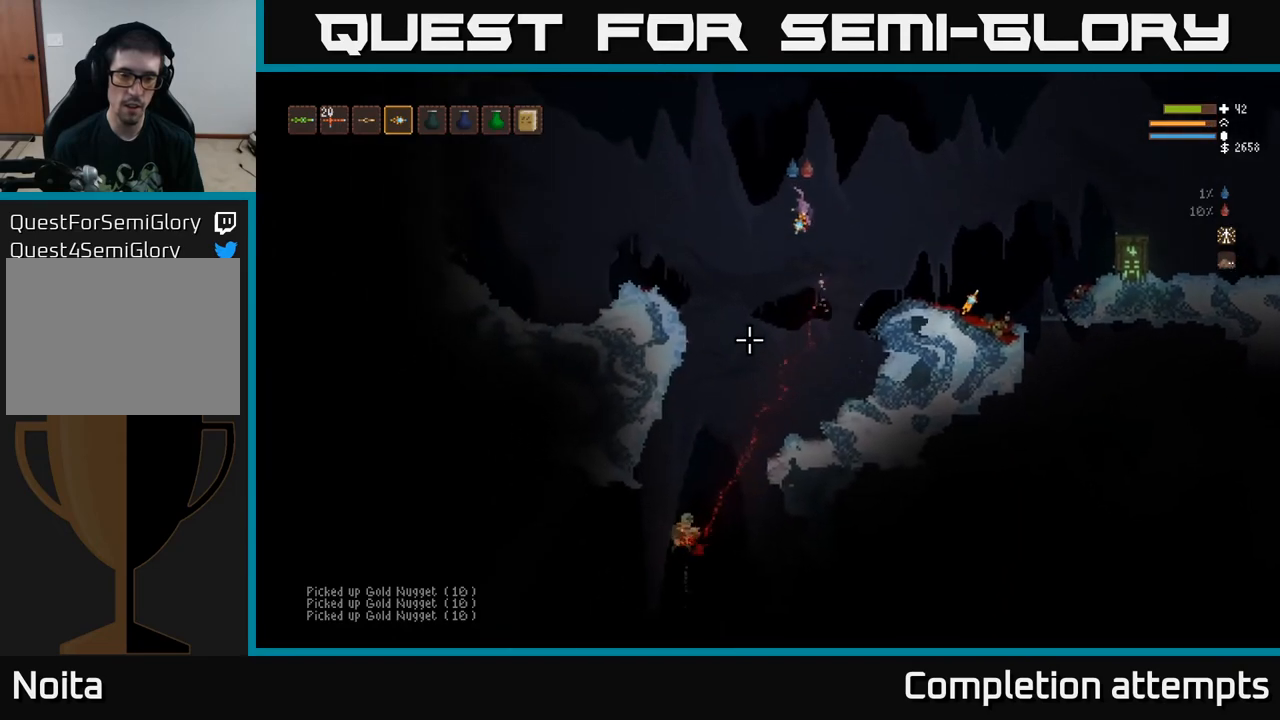
{"buttons": [], "left_stick": "left", "right_stick": "down", "events": [[33, "L2", "down"], [67, "R2", "down"], [167, "R2", "up"], [217, "L2", "up"]]}
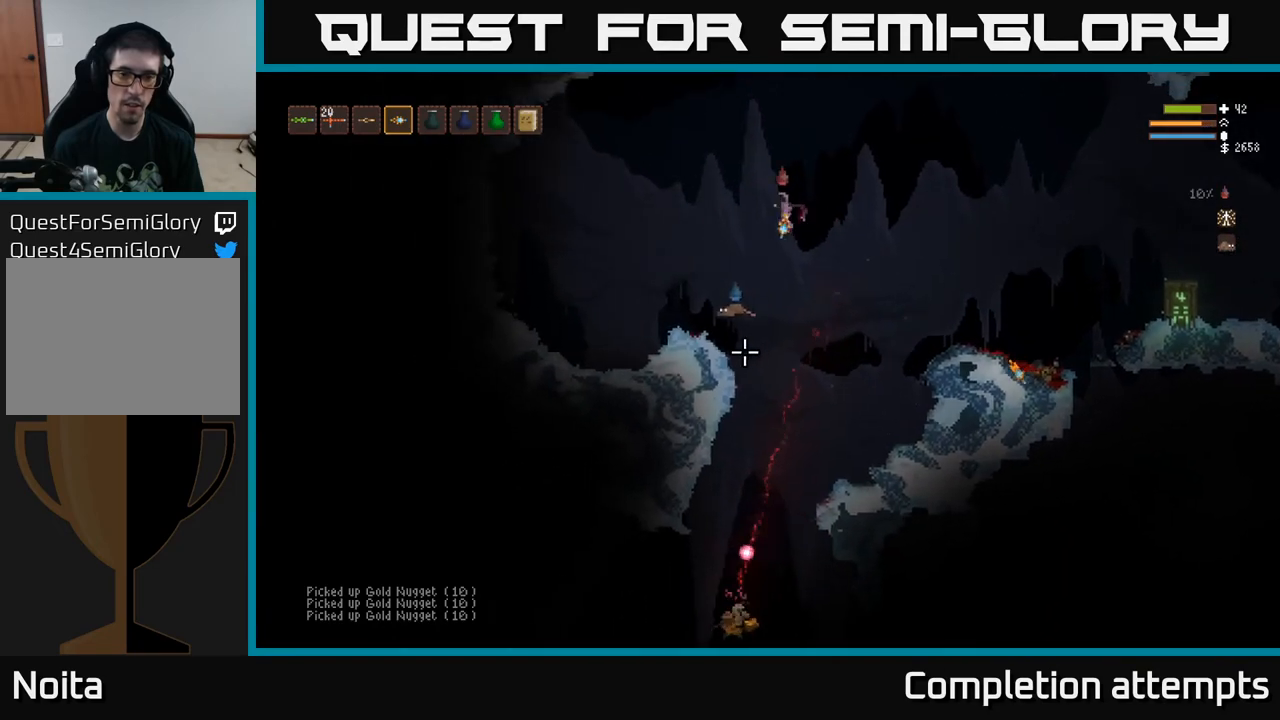
{"buttons": [], "left_stick": "left", "right_stick": "down", "events": [[50, "L2", "down"], [167, "R2", "down"], [267, "R2", "up"], [367, "L2", "up"]]}
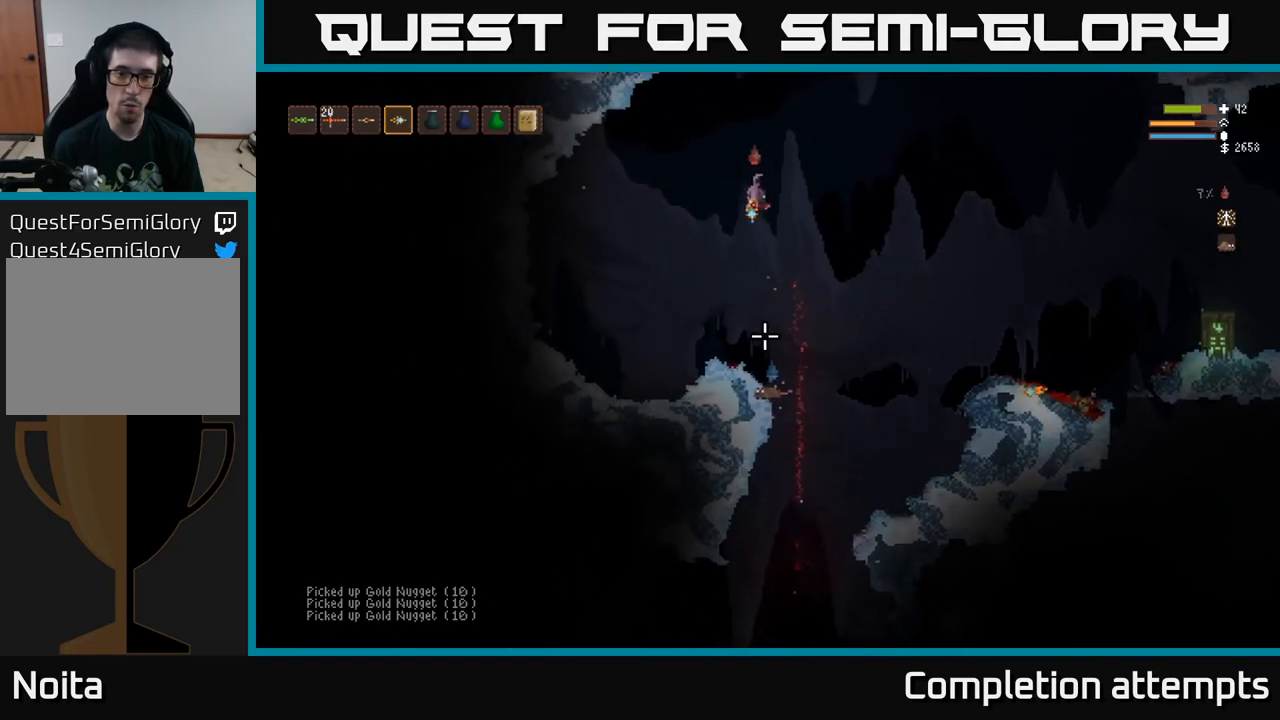
{"buttons": [], "left_stick": "left", "right_stick": "down", "events": [[117, "R2", "down"], [217, "R2", "up"]]}
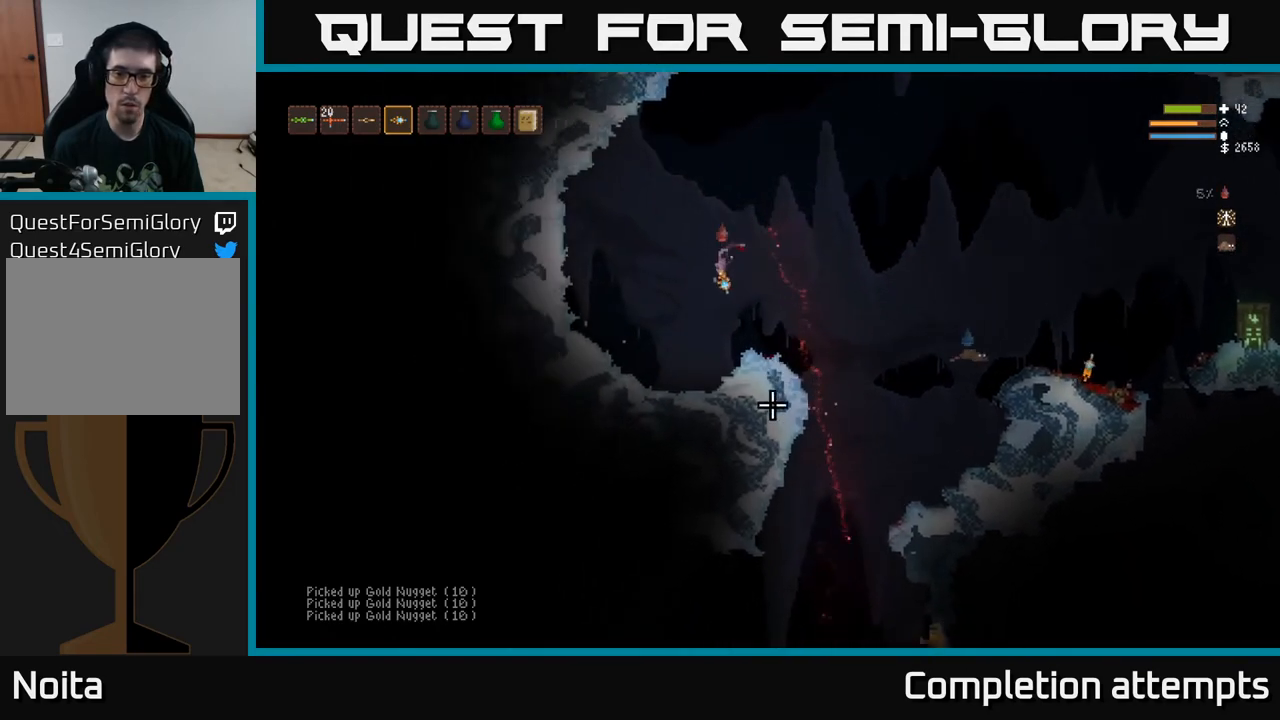
{"buttons": ["L2"], "left_stick": "right", "right_stick": "right", "events": [[33, "left_stick", "center"], [50, "right_stick", "down-right"], [83, "left_stick", "right"], [133, "L2", "down"], [433, "right_stick", "right"]]}
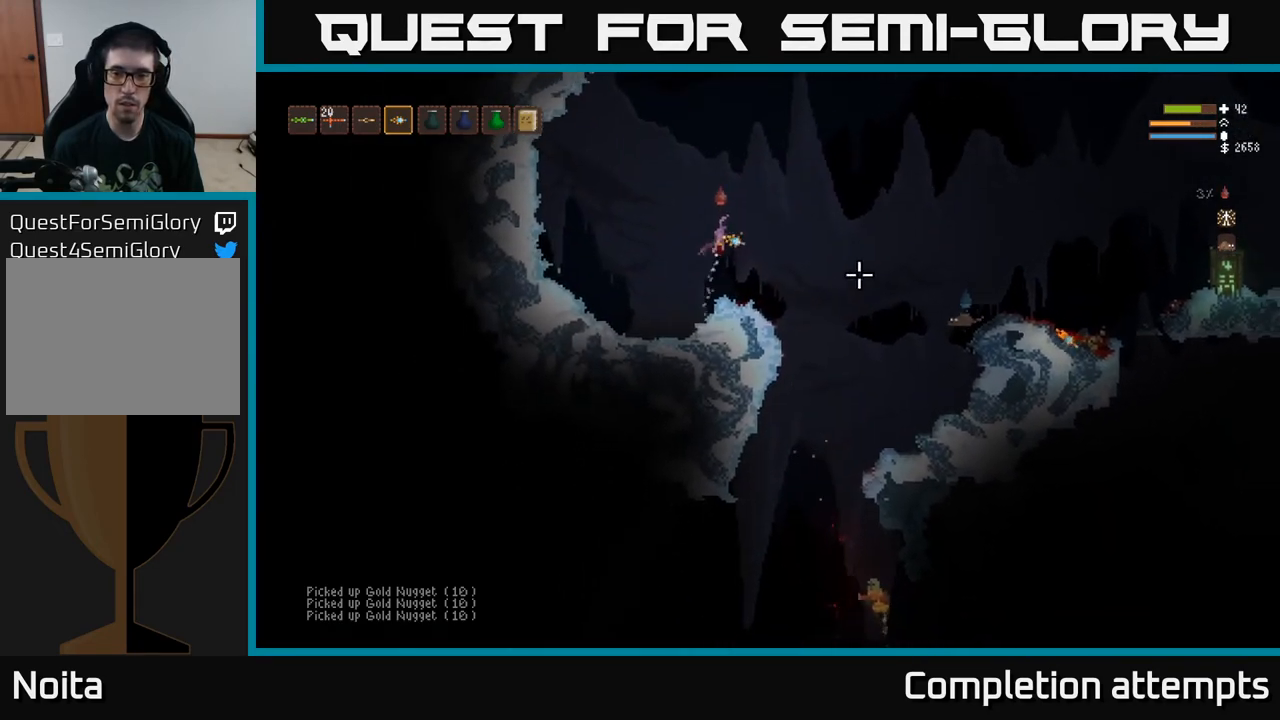
{"buttons": ["L2", "R2"], "left_stick": "right", "right_stick": "down-right", "events": [[67, "R2", "down"], [83, "L2", "up"], [150, "right_stick", "down-right"], [167, "R2", "up"], [400, "L2", "down"], [450, "R2", "down"]]}
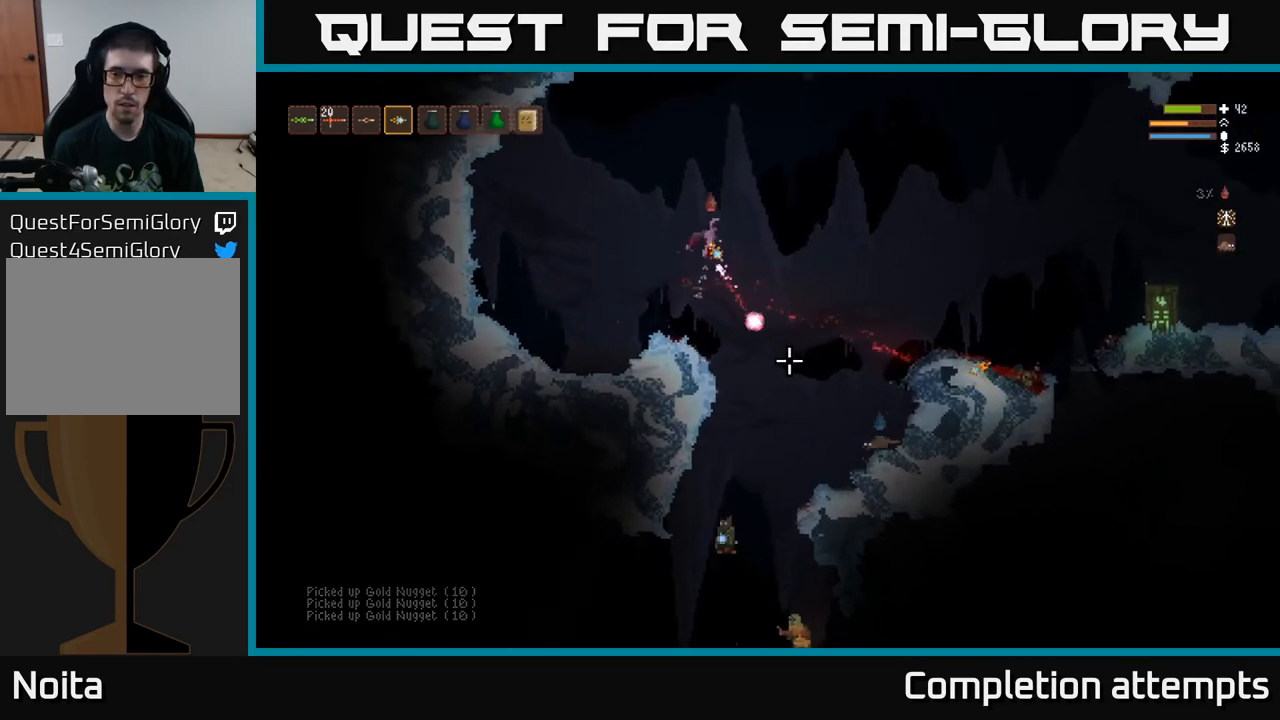
{"buttons": ["R2"], "left_stick": "right", "right_stick": "down-right", "events": [[17, "L2", "up"], [33, "R2", "up"], [300, "L2", "down"], [433, "R2", "down"], [500, "L2", "up"]]}
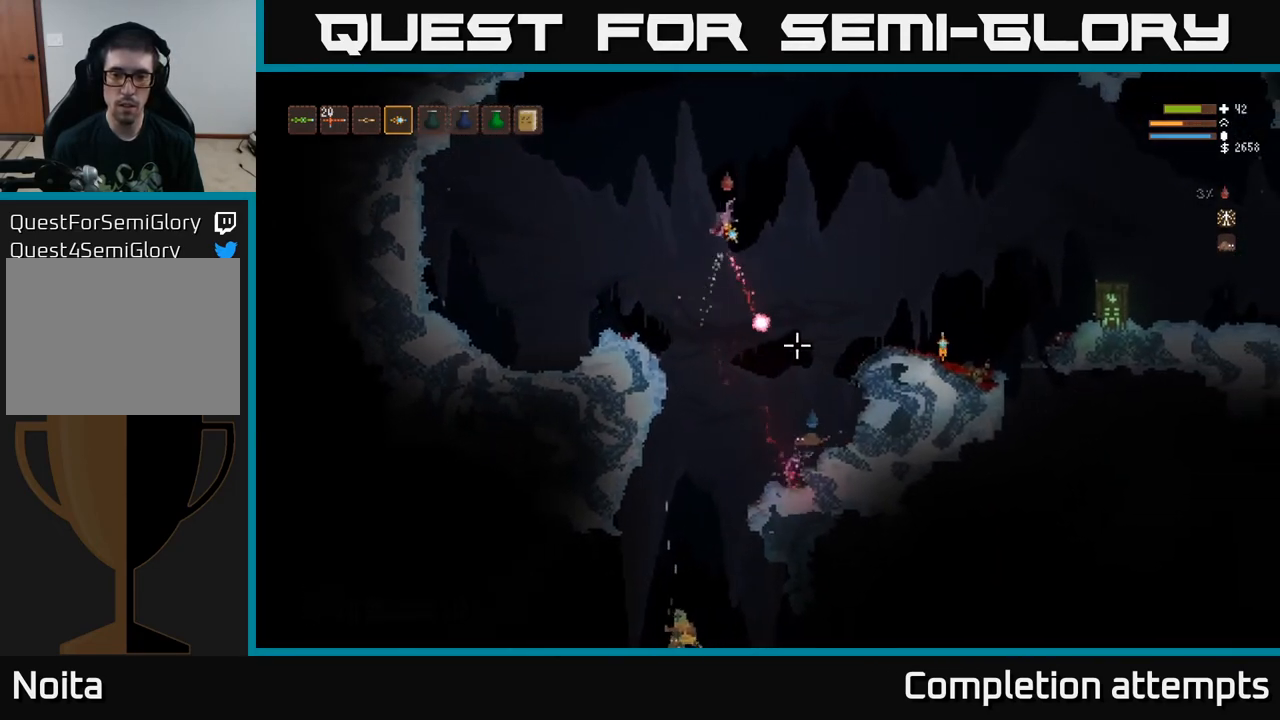
{"buttons": ["R2"], "left_stick": "right", "right_stick": "down", "events": [[50, "R2", "up"], [150, "right_stick", "down"], [467, "R2", "down"]]}
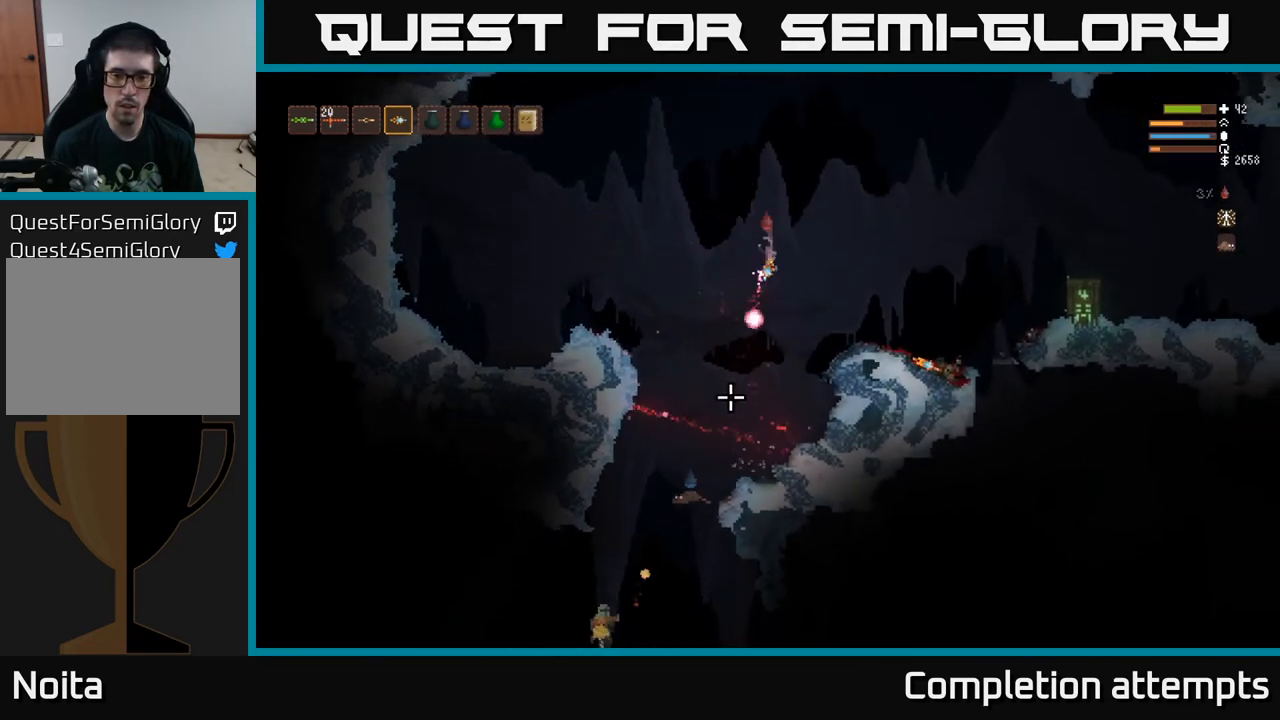
{"buttons": [], "left_stick": "right", "right_stick": "down-left", "events": [[83, "R2", "up"], [133, "right_stick", "down-left"], [200, "L2", "down"], [383, "R2", "down"], [400, "L2", "up"], [500, "R2", "up"]]}
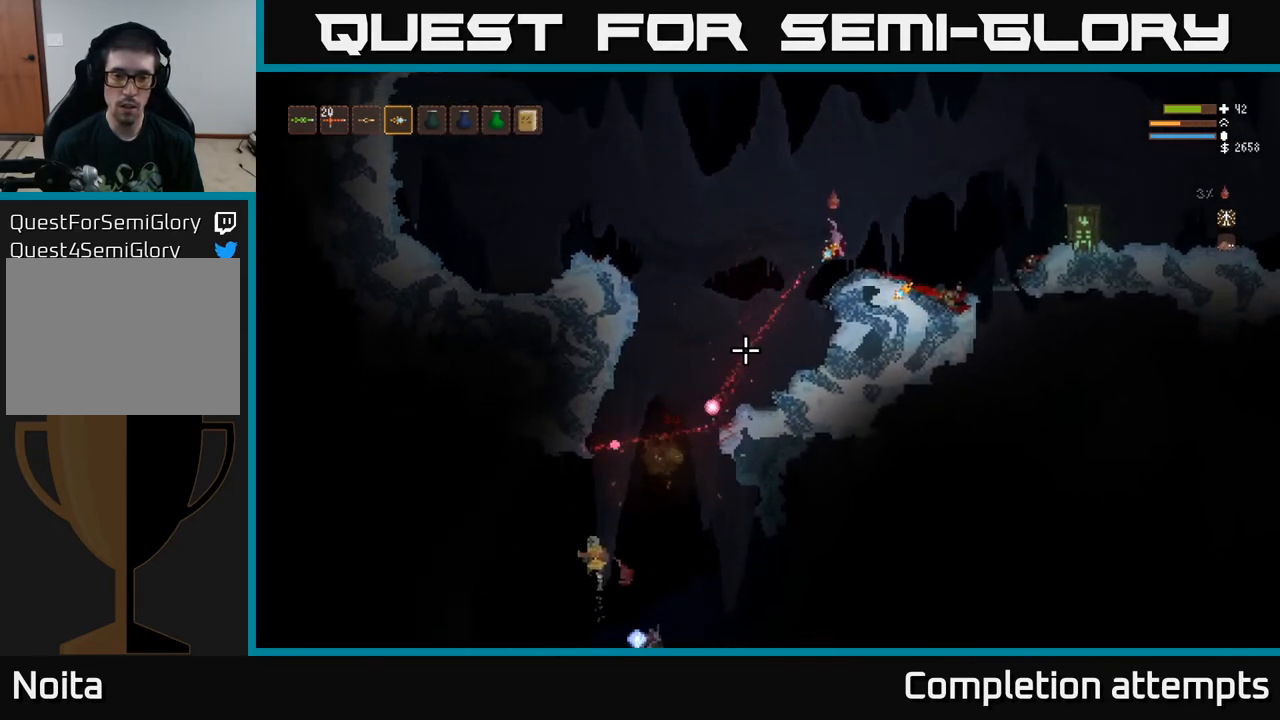
{"buttons": [], "left_stick": "center", "right_stick": "down-left", "events": [[317, "left_stick", "center"]]}
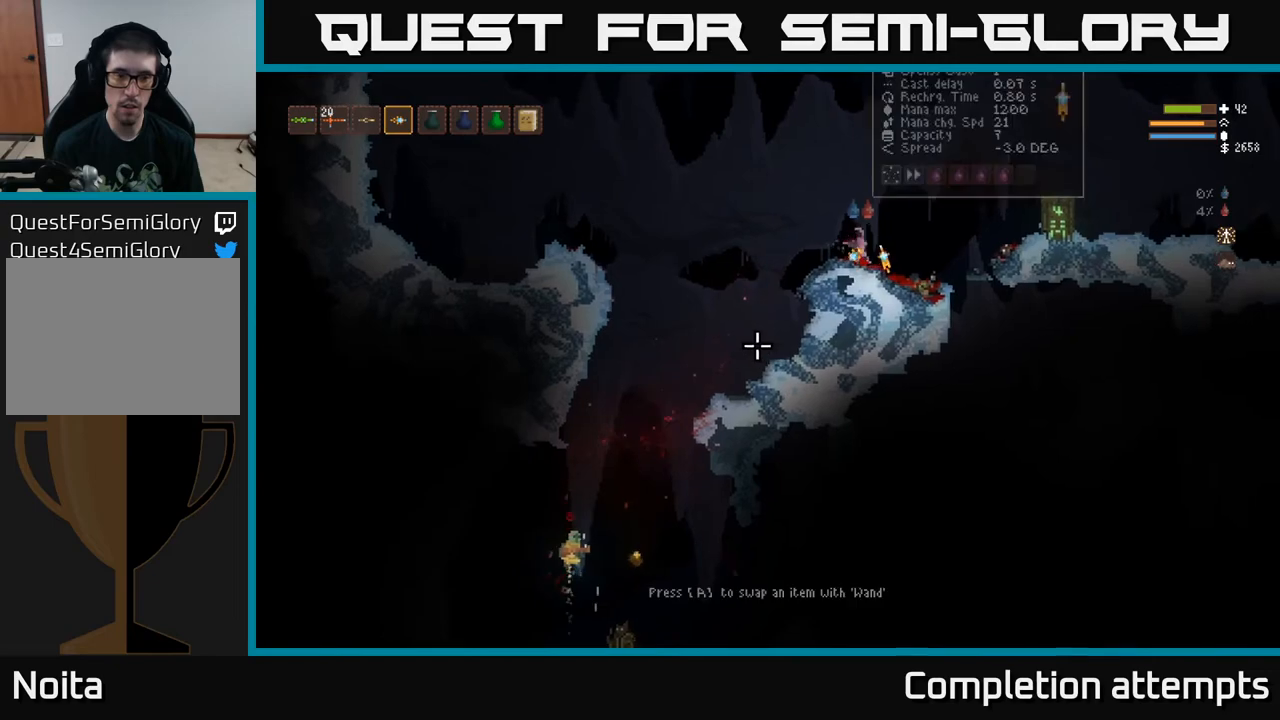
{"buttons": [], "left_stick": "left", "right_stick": "down-left", "events": [[333, "L1", "down"], [333, "left_stick", "left"], [417, "L1", "up"]]}
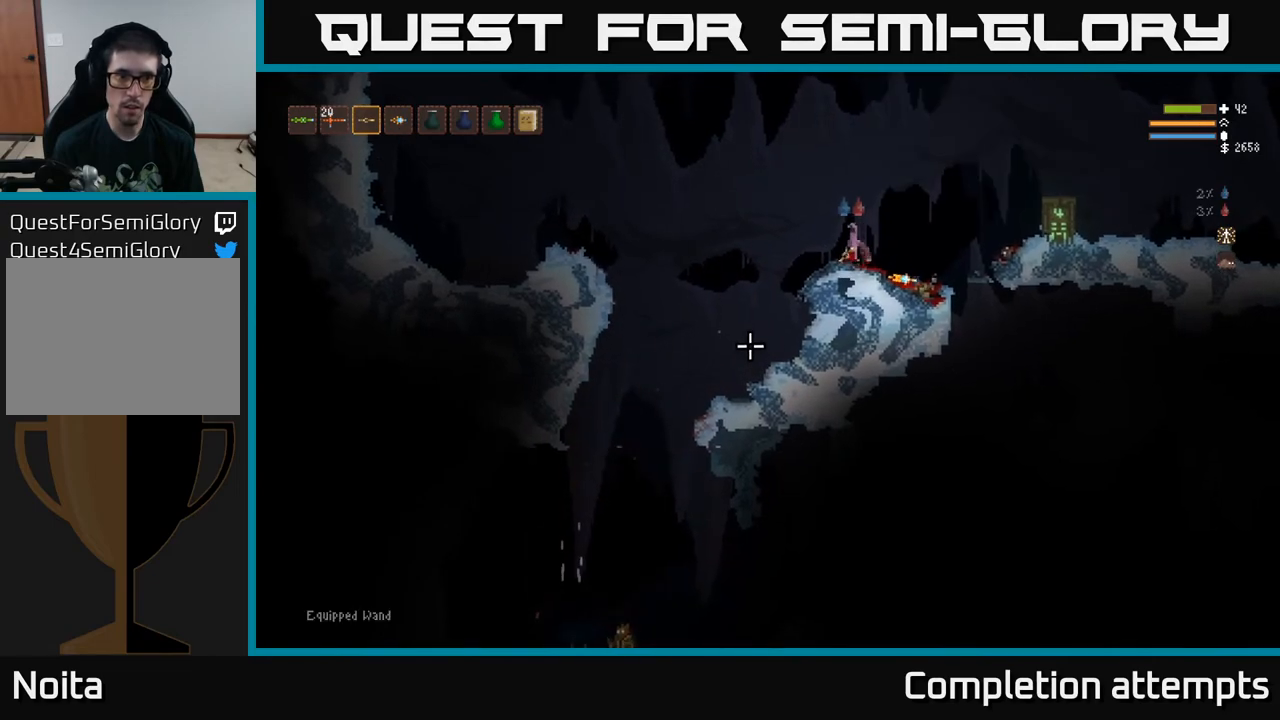
{"buttons": [], "left_stick": "left", "right_stick": "down-left", "events": [[50, "L2", "down"], [317, "L2", "up"], [400, "left_stick", "center"], [467, "left_stick", "left"]]}
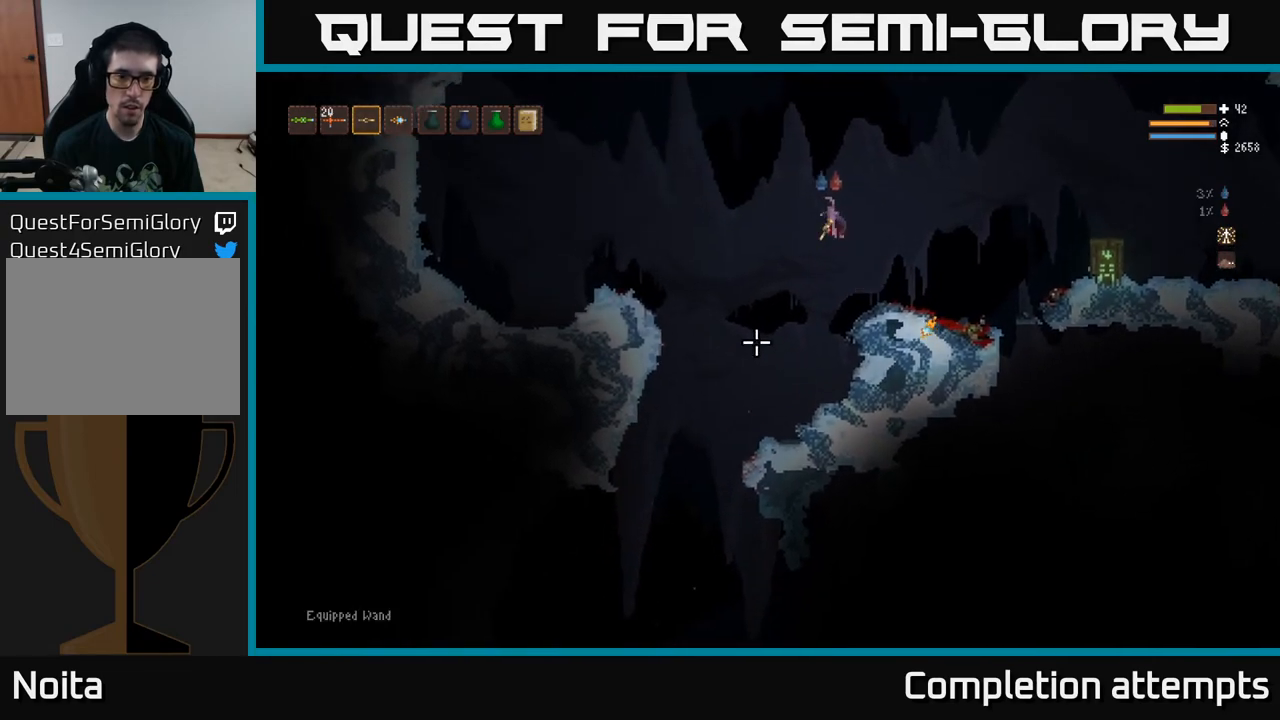
{"buttons": [], "left_stick": "center", "right_stick": "down", "events": [[100, "right_stick", "down"], [117, "R2", "down"], [200, "R2", "up"], [233, "left_stick", "center"]]}
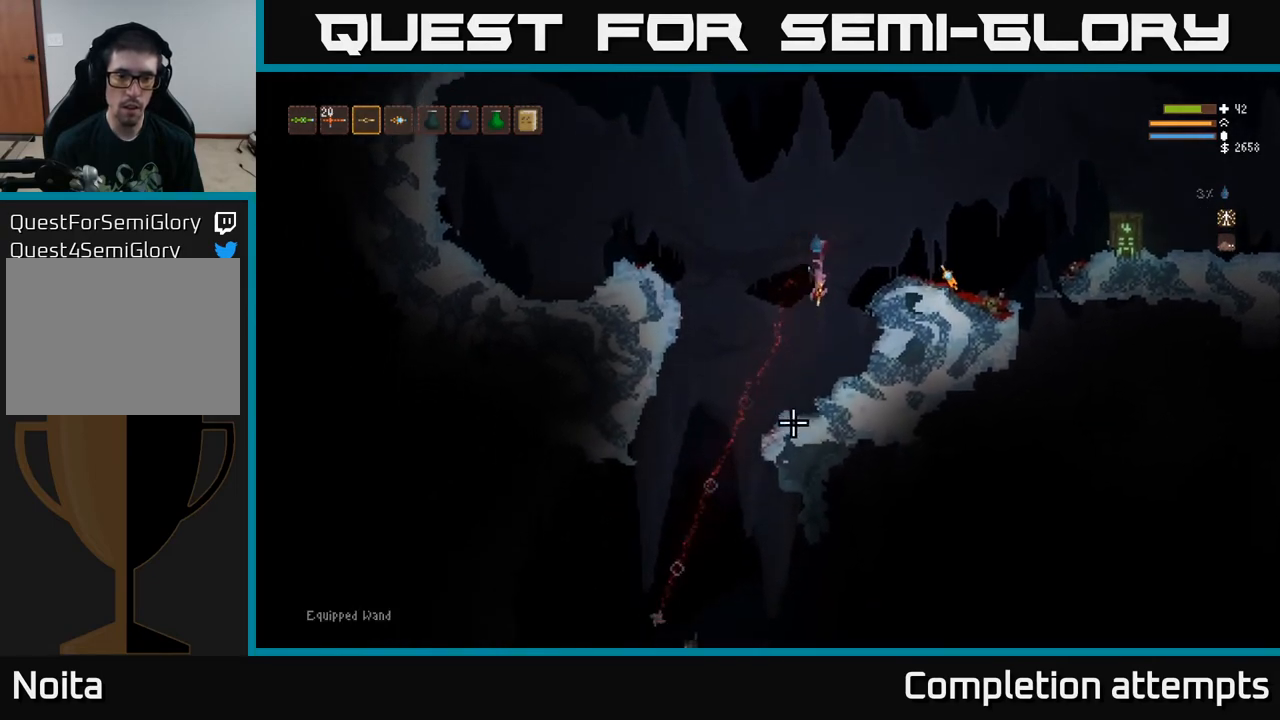
{"buttons": ["L2"], "left_stick": "left", "right_stick": "down", "events": [[67, "left_stick", "left"], [183, "L2", "down"]]}
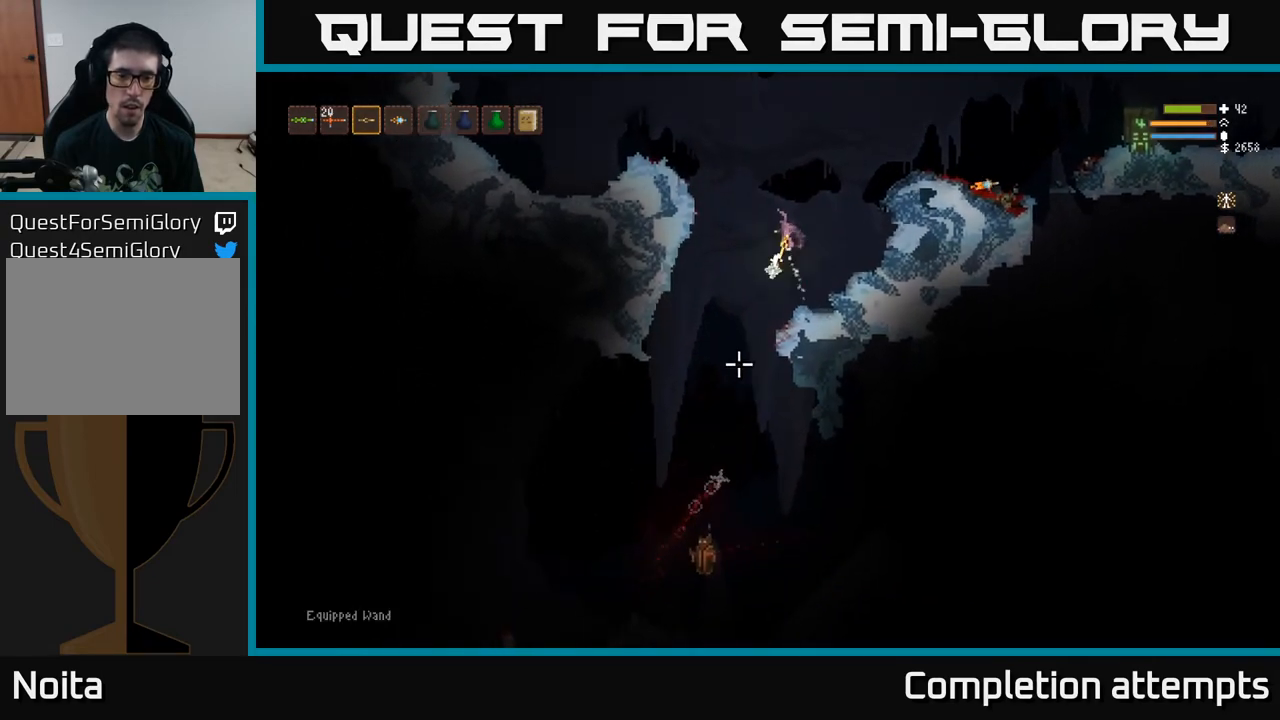
{"buttons": ["L2", "R2"], "left_stick": "center", "right_stick": "down", "events": [[17, "R2", "down"], [33, "L2", "up"], [50, "left_stick", "right"], [117, "R2", "up"], [167, "left_stick", "center"], [467, "L2", "down"], [467, "R2", "down"]]}
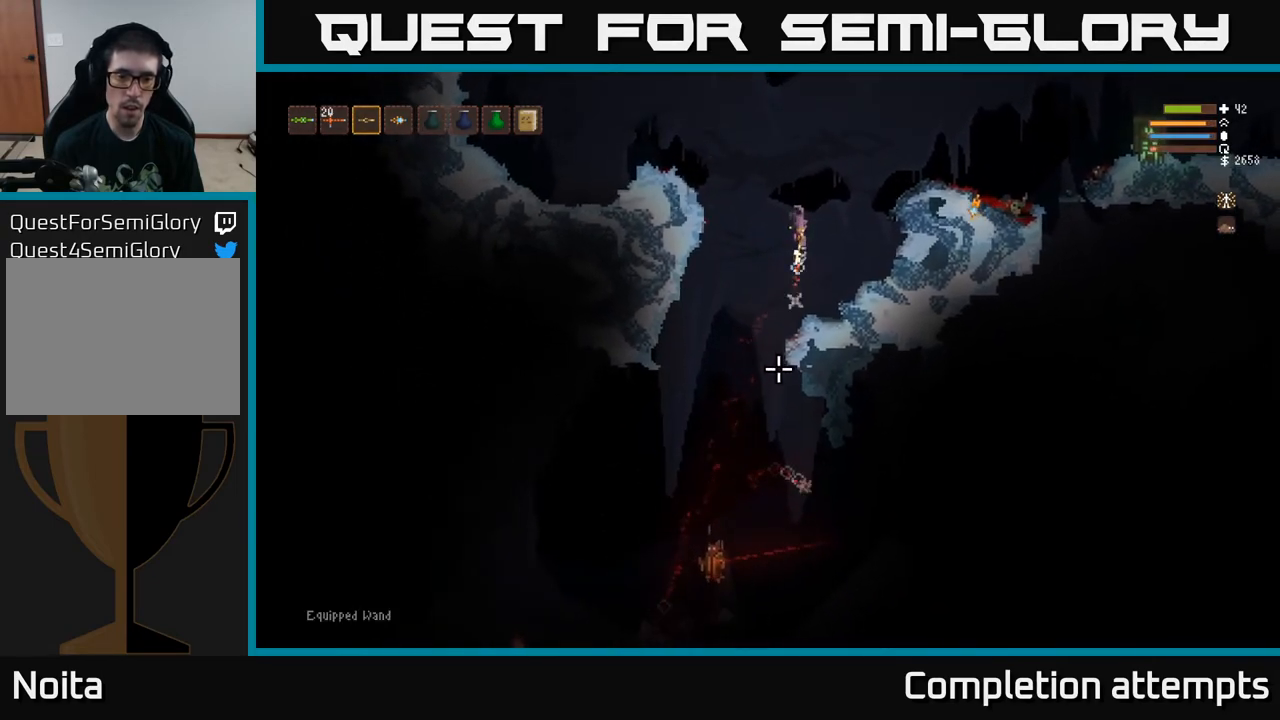
{"buttons": ["L2"], "left_stick": "left", "right_stick": "down", "events": [[67, "R2", "up"], [83, "L2", "up"], [383, "L2", "down"], [433, "left_stick", "left"]]}
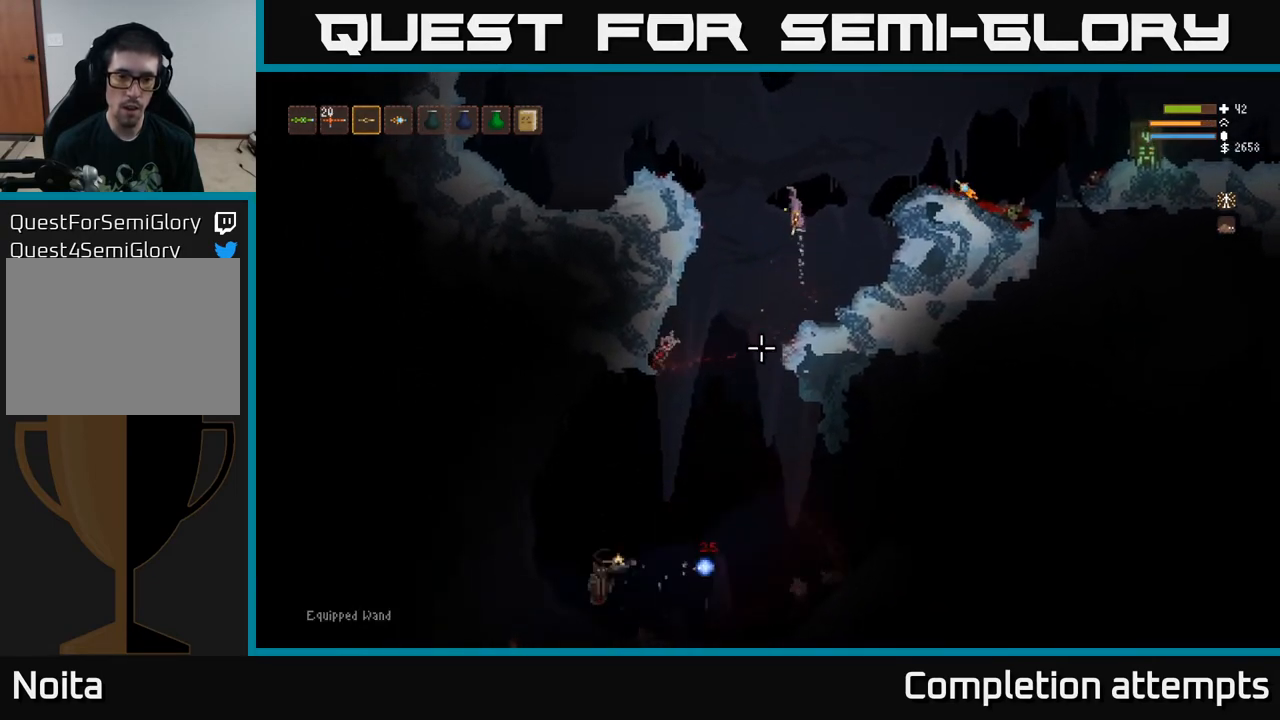
{"buttons": [], "left_stick": "left", "right_stick": "down", "events": [[50, "R2", "down"], [67, "left_stick", "center"], [133, "R2", "up"], [133, "left_stick", "right"], [250, "L2", "up"], [383, "left_stick", "center"], [433, "left_stick", "left"]]}
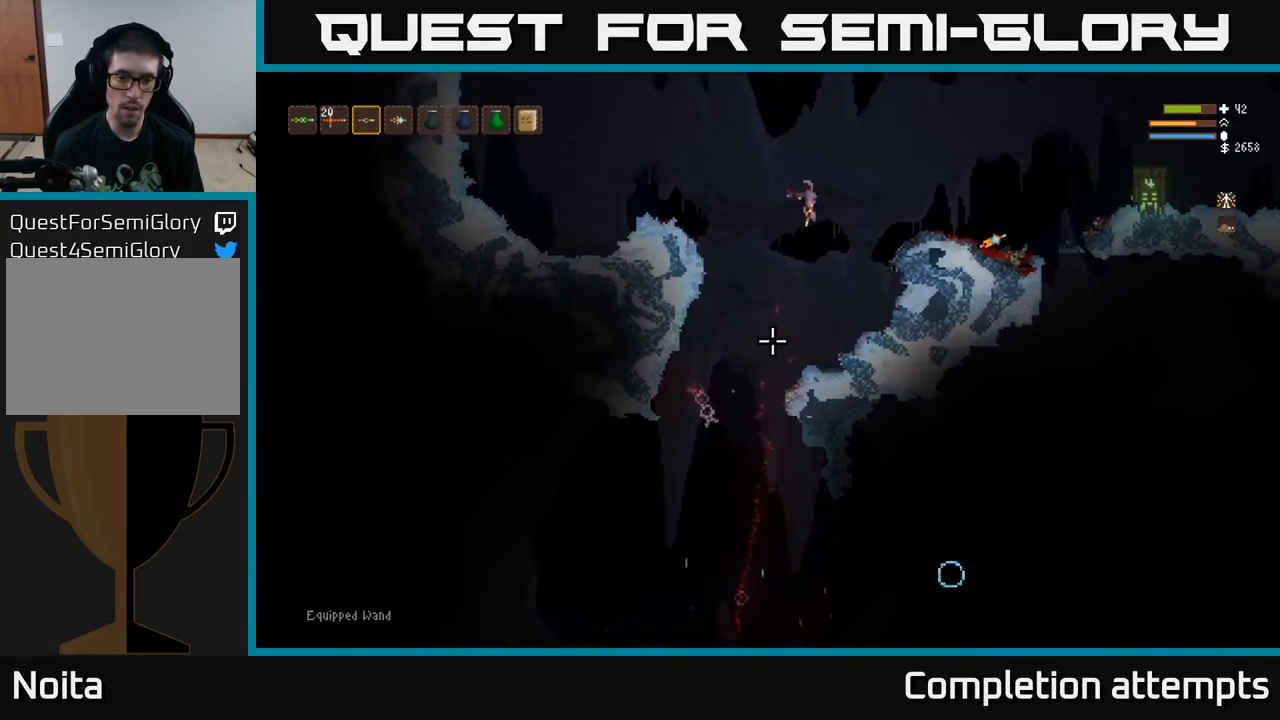
{"buttons": [], "left_stick": "right", "right_stick": "center", "events": [[100, "left_stick", "center"], [167, "left_stick", "right"], [500, "right_stick", "center"]]}